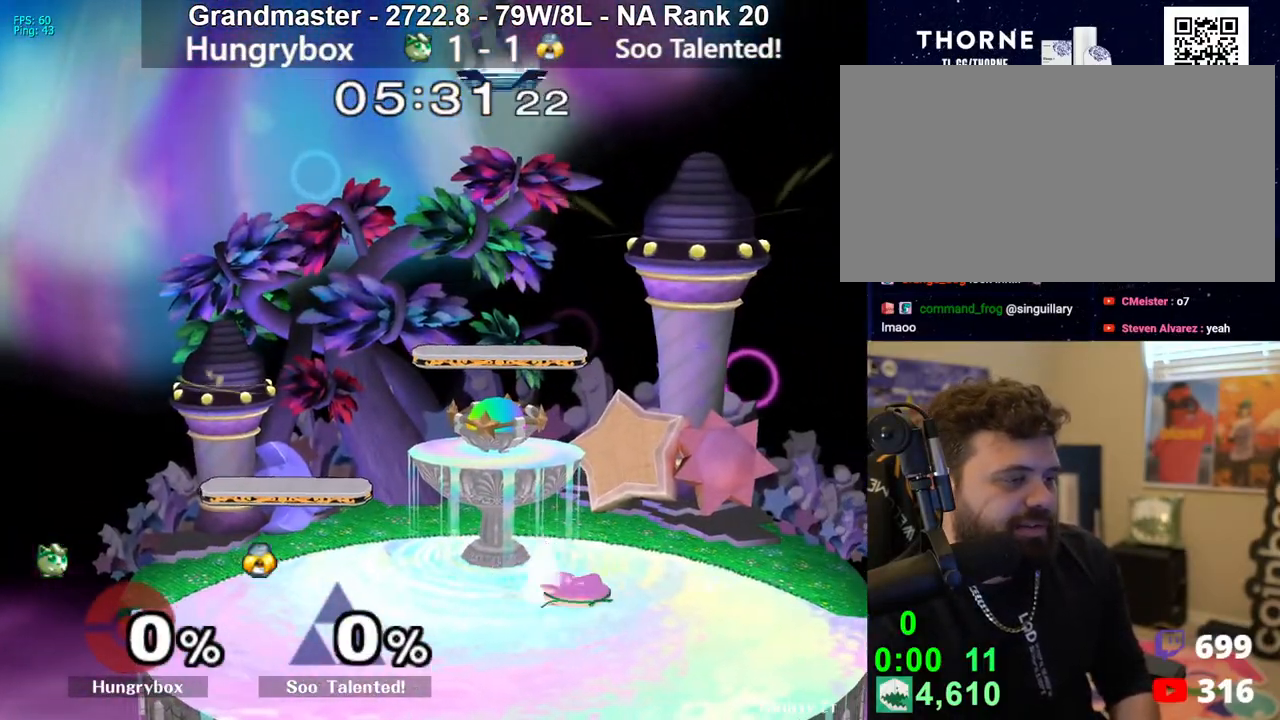
Gameplay with a controller (Nintendo layout); each line is a JSON object with the inputs held at the frame after it. "events" lists button and stick changes between this image and that frame as [ms after this image, input, new state], when the widget could be followed in between. Not read: L3 R3 START.
{"buttons": [], "left_stick": "up", "right_stick": "center", "events": [[50, "R1", "up"], [50, "left_stick", "center"], [117, "left_stick", "up-right"], [233, "R1", "down"], [233, "left_stick", "down-right"], [317, "R1", "up"], [317, "left_stick", "center"], [400, "left_stick", "right"], [467, "left_stick", "up"]]}
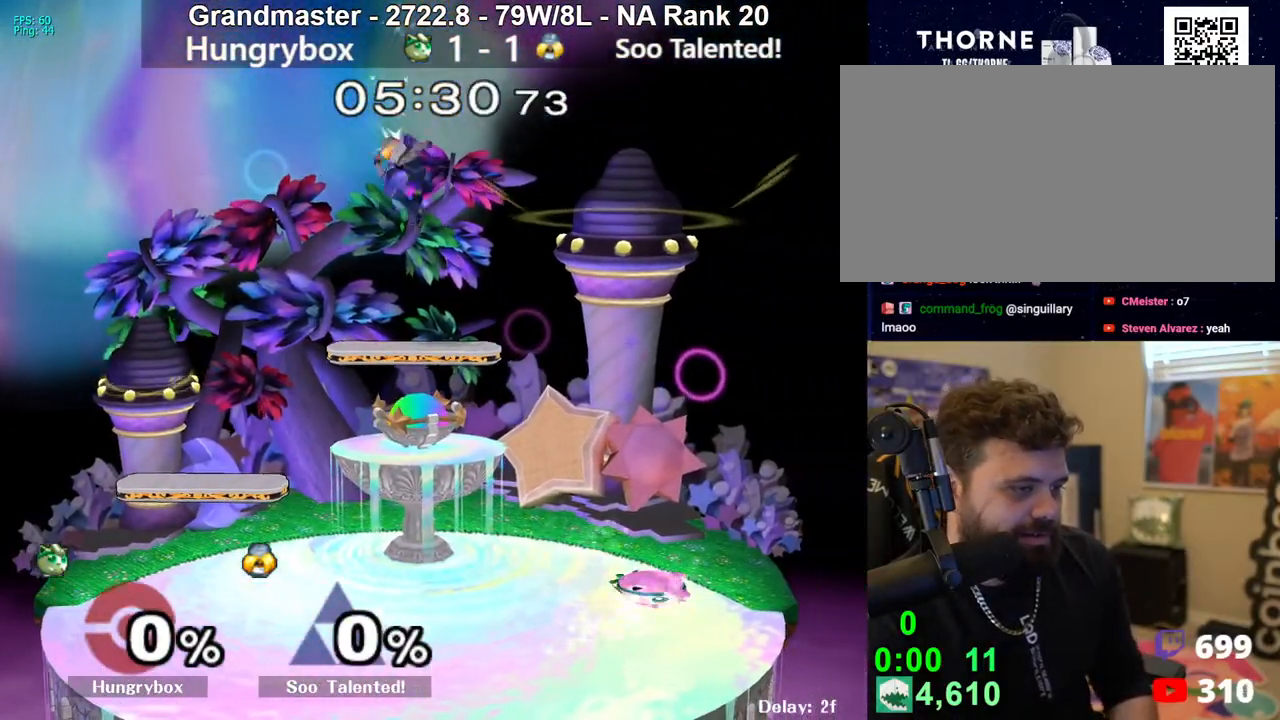
{"buttons": [], "left_stick": "right", "right_stick": "center", "events": [[33, "left_stick", "down"], [50, "R1", "down"], [133, "R1", "up"], [150, "left_stick", "center"], [233, "left_stick", "up-right"], [367, "left_stick", "right"]]}
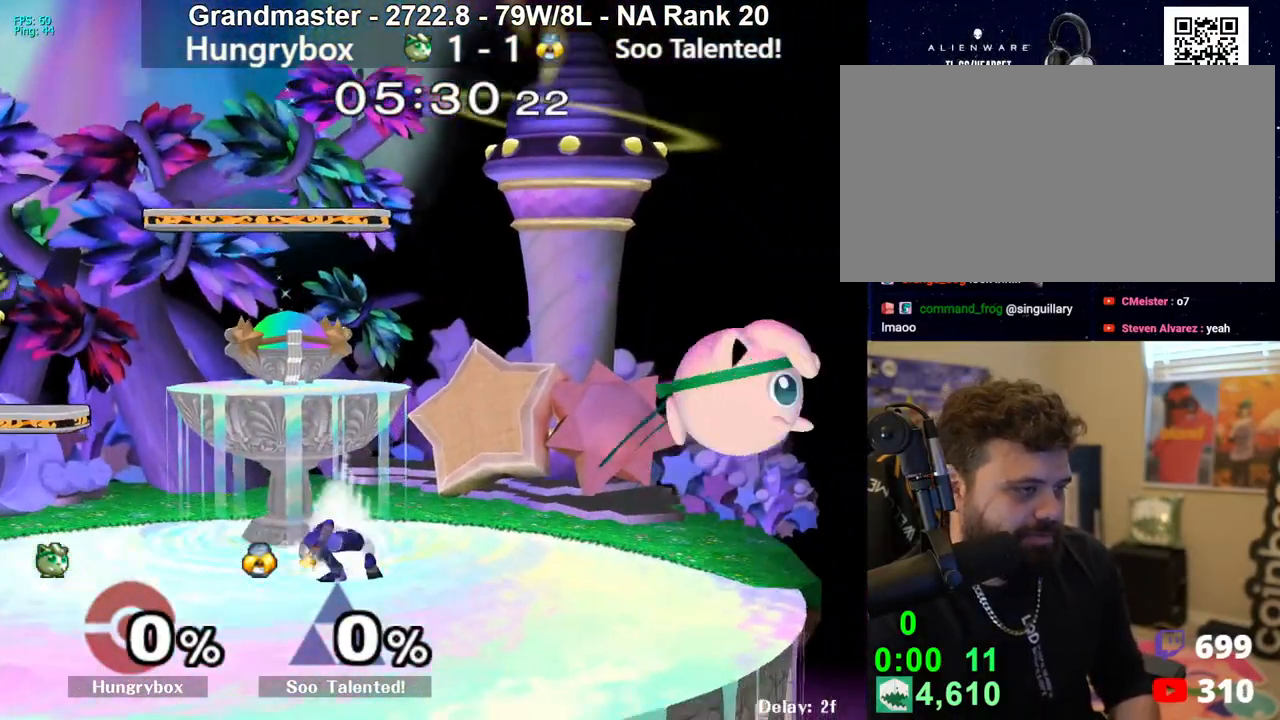
{"buttons": [], "left_stick": "right", "right_stick": "center", "events": [[50, "left_stick", "up"], [67, "right_stick", "left"], [150, "Z", "down"], [167, "left_stick", "right"], [183, "right_stick", "center"], [200, "Z", "up"], [233, "Z", "down"], [333, "Z", "up"]]}
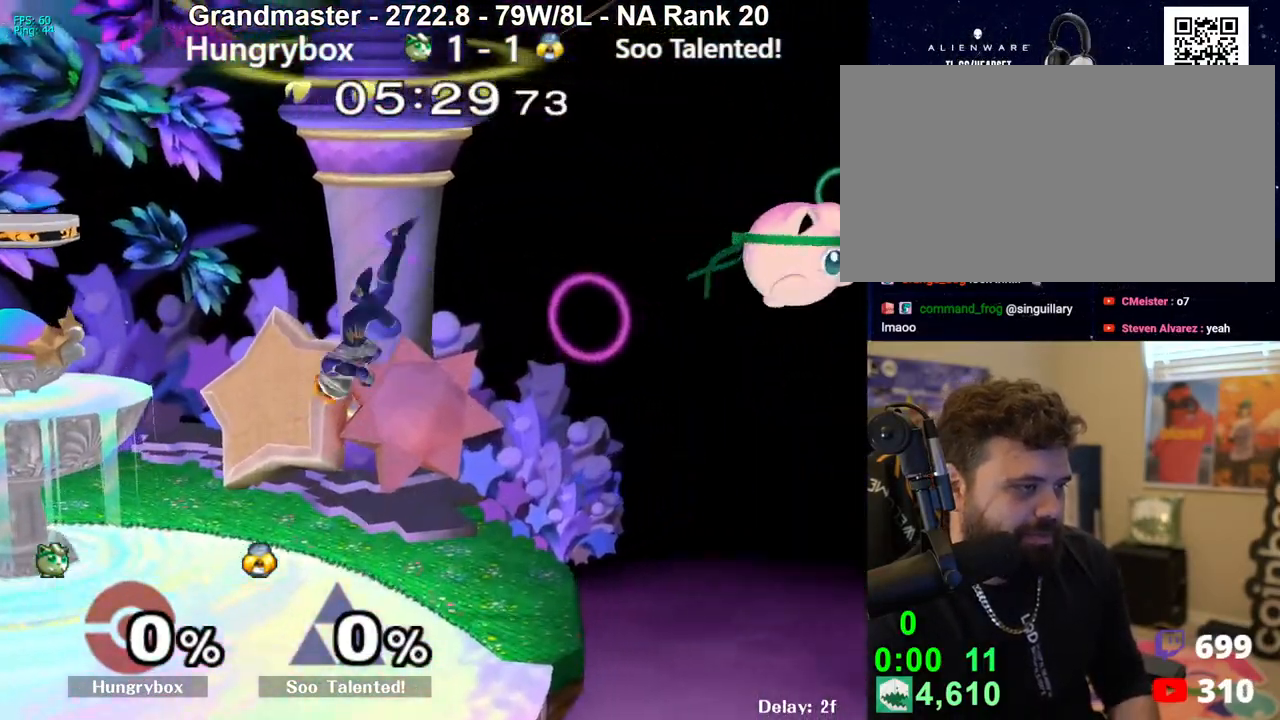
{"buttons": [], "left_stick": "down", "right_stick": "center", "events": [[50, "left_stick", "up-right"], [117, "right_stick", "left"], [150, "Z", "down"], [183, "left_stick", "up-left"], [183, "right_stick", "up-left"], [233, "left_stick", "left"], [317, "Z", "up"], [333, "left_stick", "up-right"], [333, "right_stick", "center"], [433, "left_stick", "center"], [483, "left_stick", "down"]]}
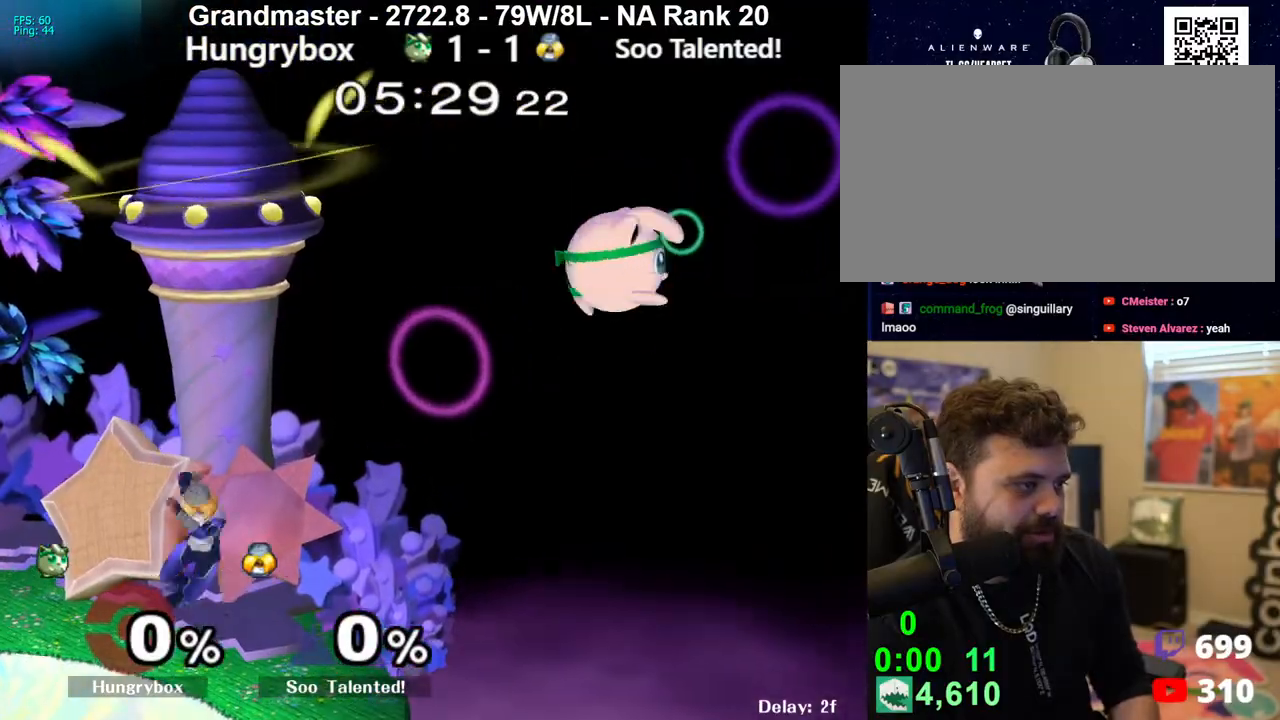
{"buttons": [], "left_stick": "left", "right_stick": "center", "events": [[117, "left_stick", "left"], [183, "left_stick", "down-left"], [283, "left_stick", "left"]]}
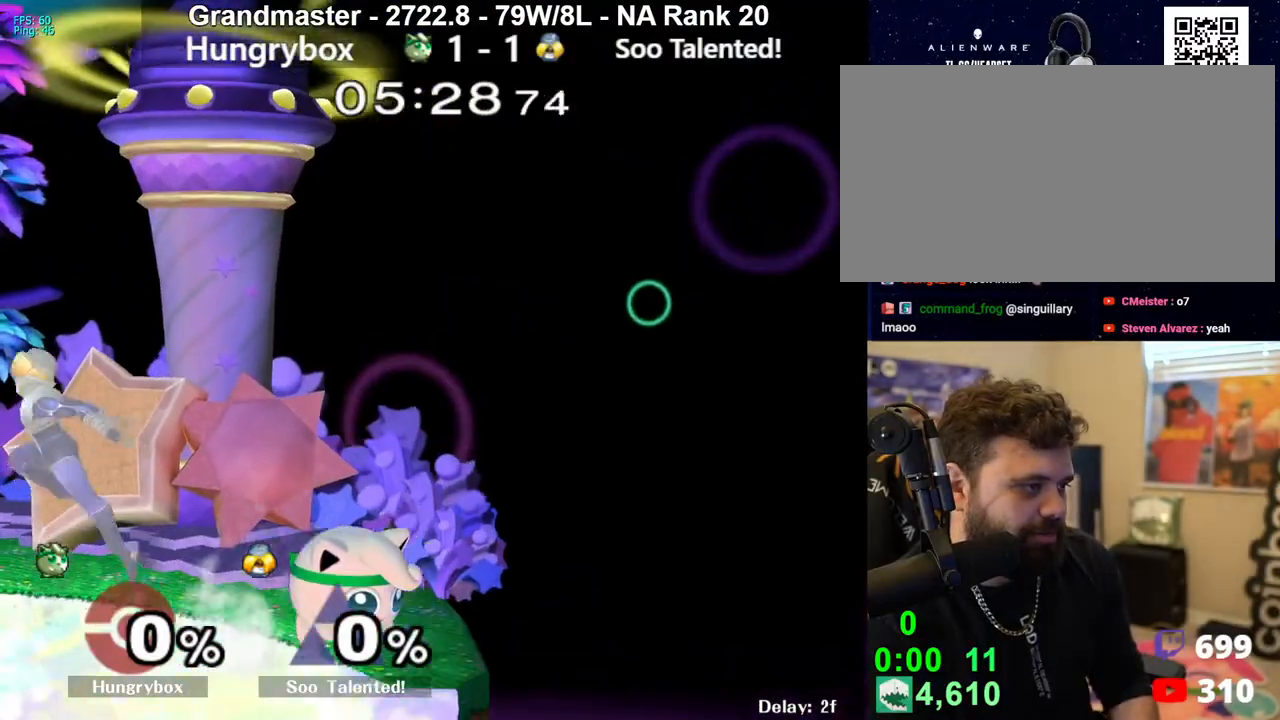
{"buttons": [], "left_stick": "left", "right_stick": "center", "events": [[117, "left_stick", "up-left"], [217, "left_stick", "left"], [217, "right_stick", "up-left"], [283, "Z", "down"], [367, "right_stick", "center"], [383, "Z", "up"]]}
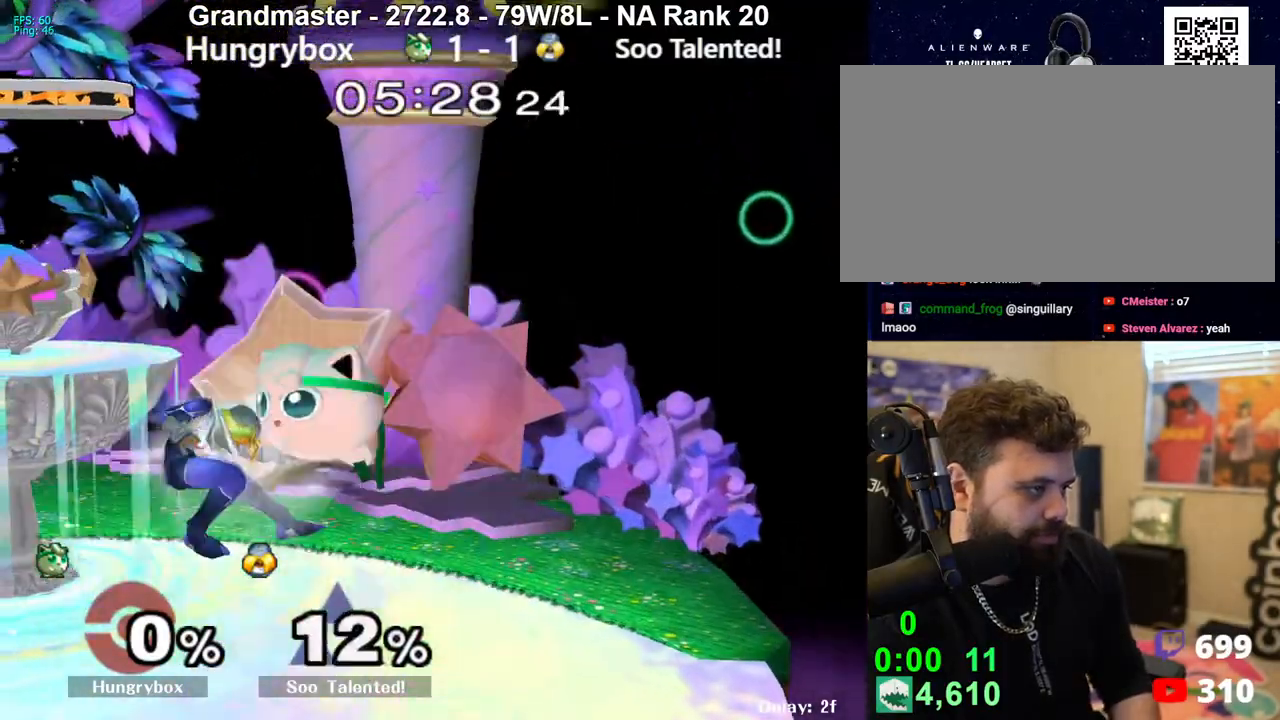
{"buttons": ["Z"], "left_stick": "down", "right_stick": "center", "events": [[233, "left_stick", "up"], [300, "left_stick", "right"], [350, "Z", "down"], [433, "Z", "up"], [450, "Z", "down"], [467, "left_stick", "down"]]}
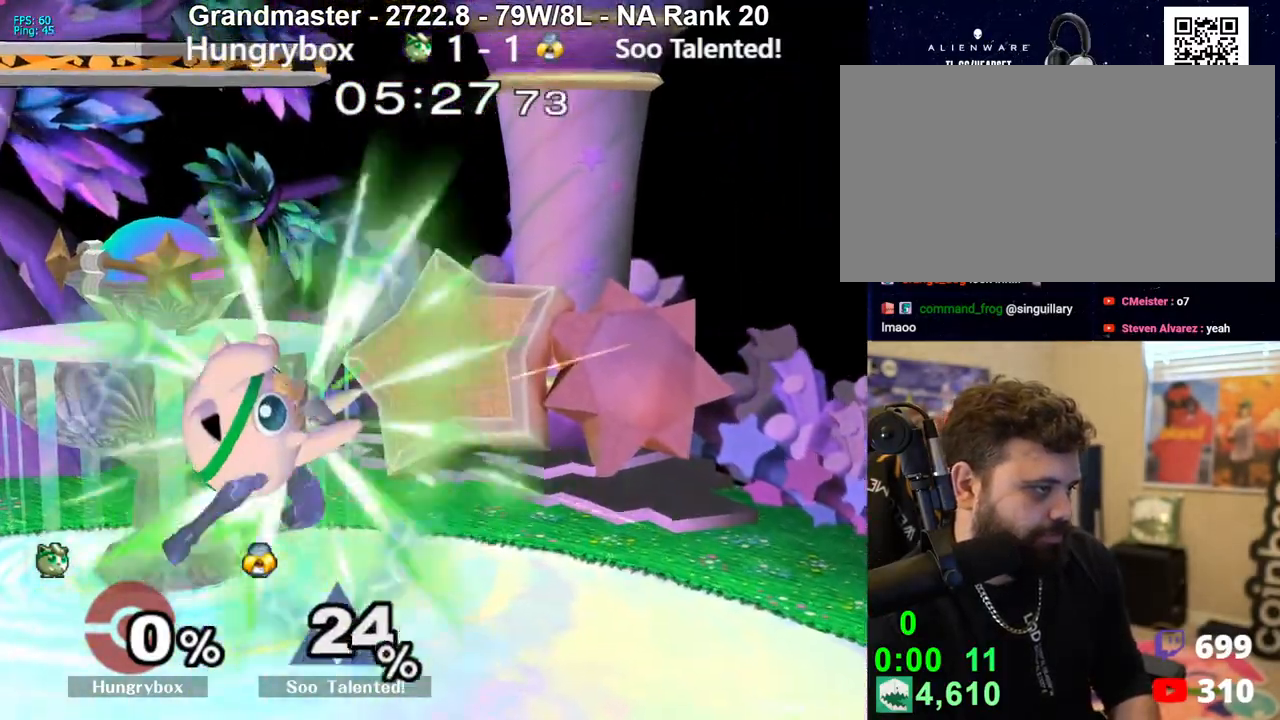
{"buttons": ["R1", "Z"], "left_stick": "center", "right_stick": "center", "events": [[17, "Z", "up"], [67, "Z", "down"], [67, "left_stick", "right"], [117, "left_stick", "down"], [133, "Z", "up"], [167, "Z", "down"], [250, "Z", "up"], [283, "left_stick", "center"], [367, "R1", "down"], [417, "Z", "down"]]}
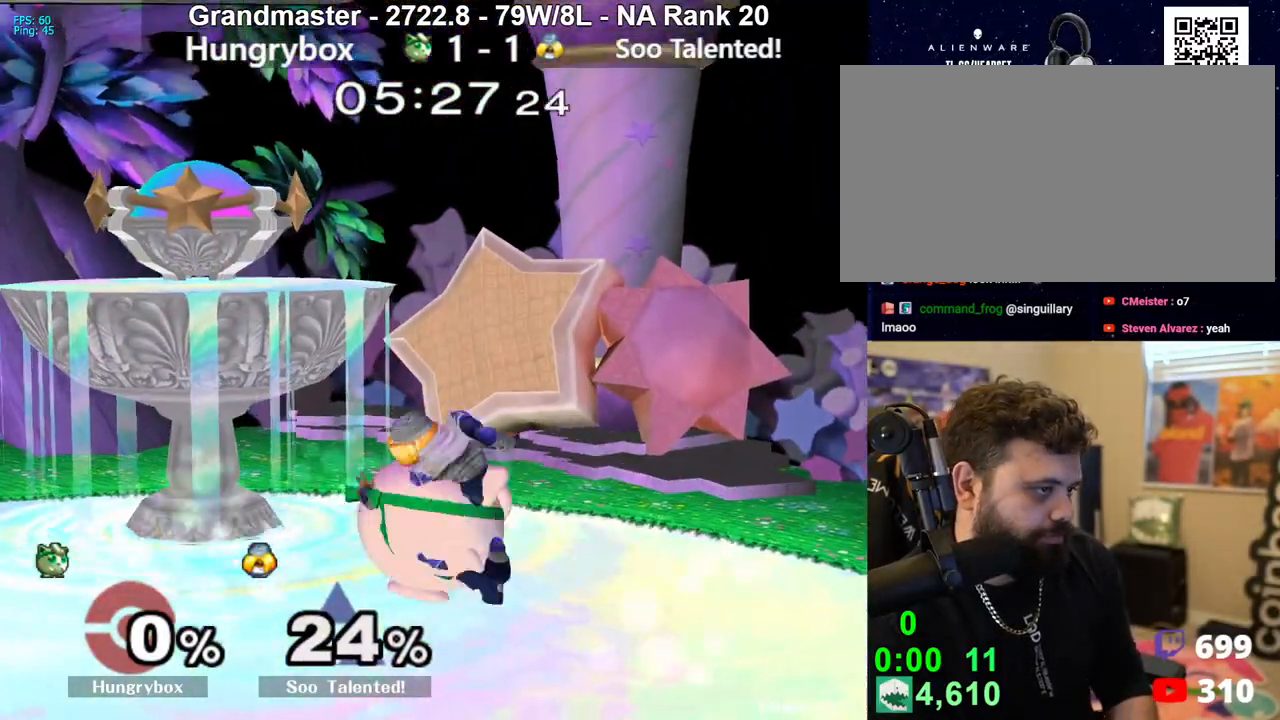
{"buttons": [], "left_stick": "left", "right_stick": "center", "events": [[17, "Z", "up"], [50, "left_stick", "down"], [83, "R1", "up"], [417, "left_stick", "left"]]}
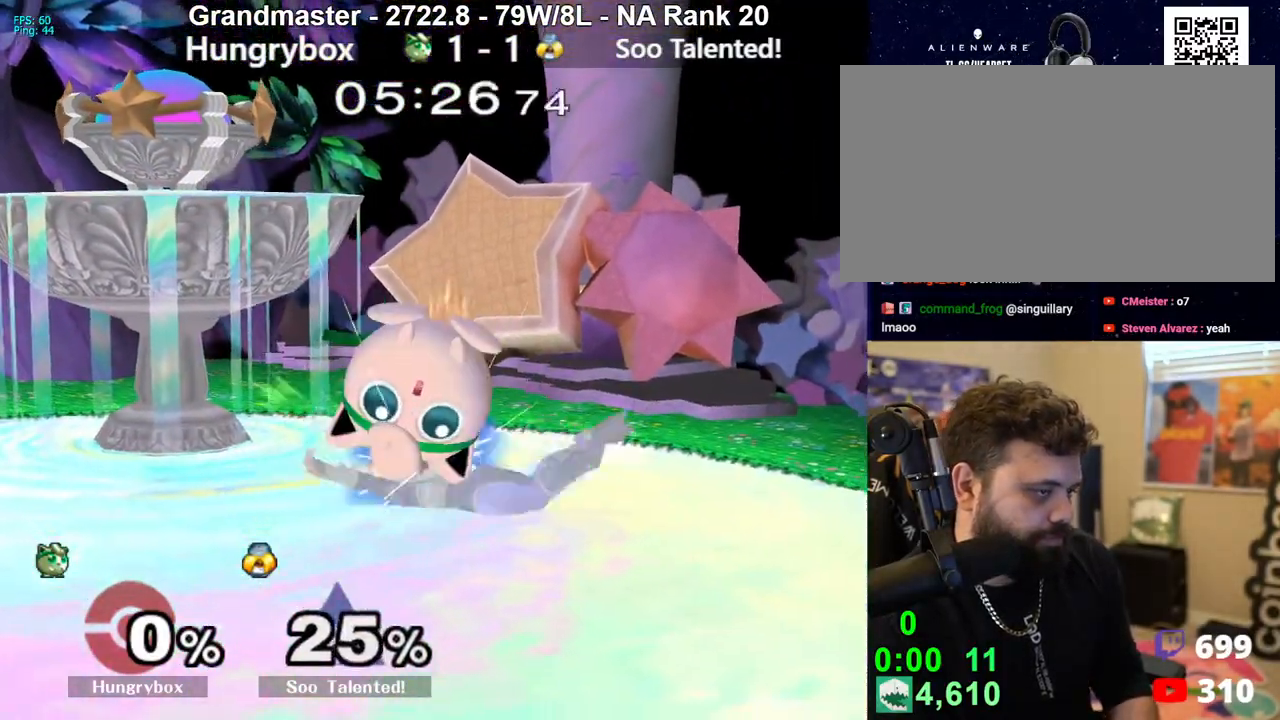
{"buttons": [], "left_stick": "left", "right_stick": "center", "events": []}
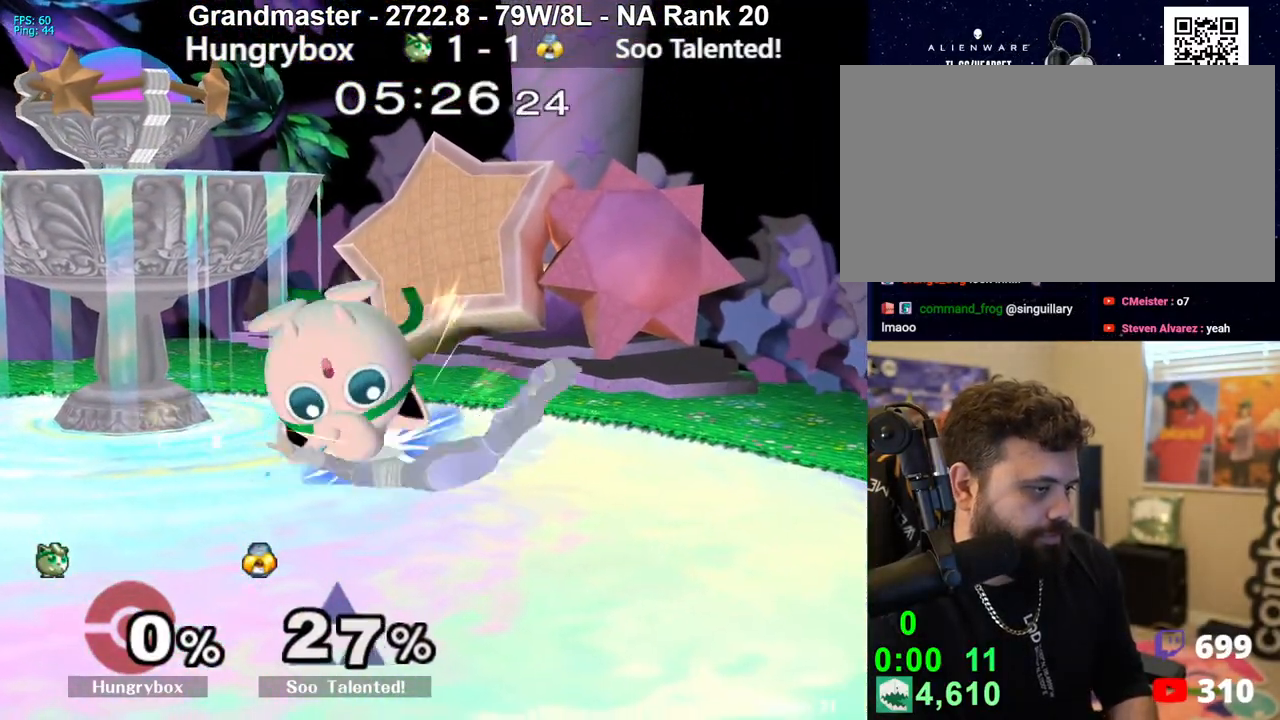
{"buttons": [], "left_stick": "right", "right_stick": "center", "events": [[383, "left_stick", "right"]]}
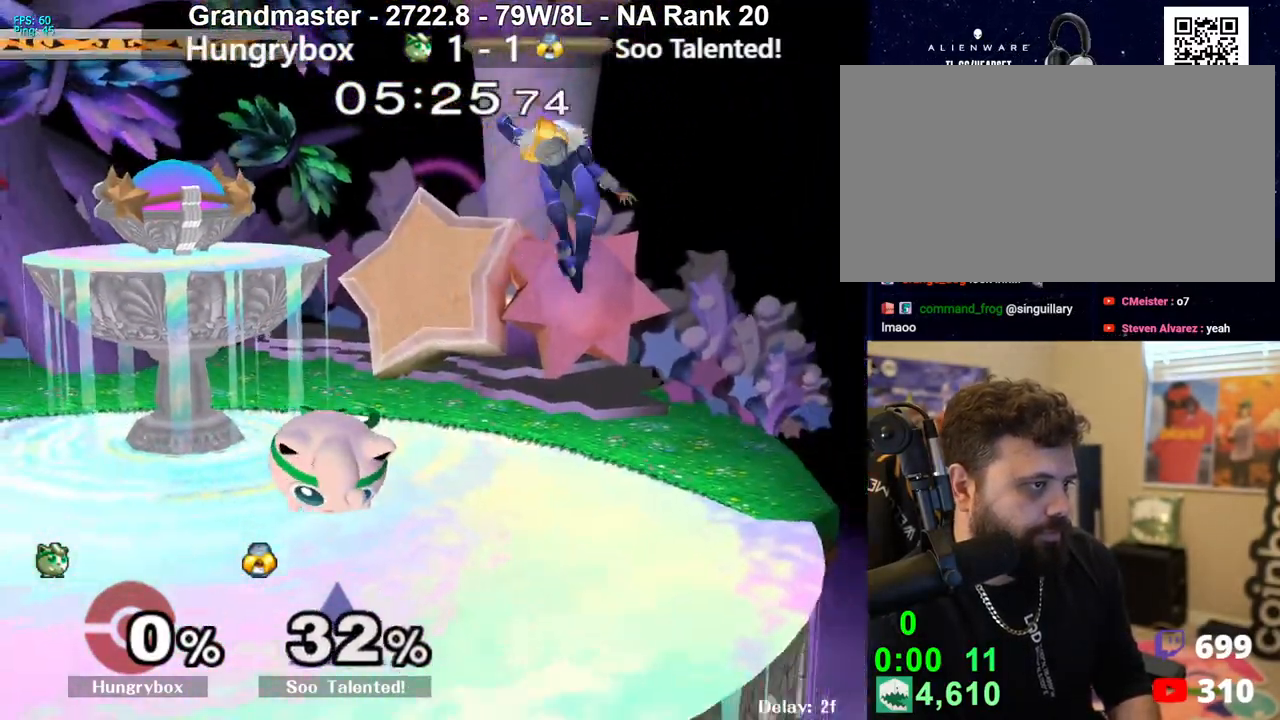
{"buttons": [], "left_stick": "up", "right_stick": "center", "events": [[17, "left_stick", "center"], [100, "left_stick", "right"], [233, "R1", "down"], [317, "left_stick", "center"], [333, "R1", "up"], [433, "left_stick", "up"]]}
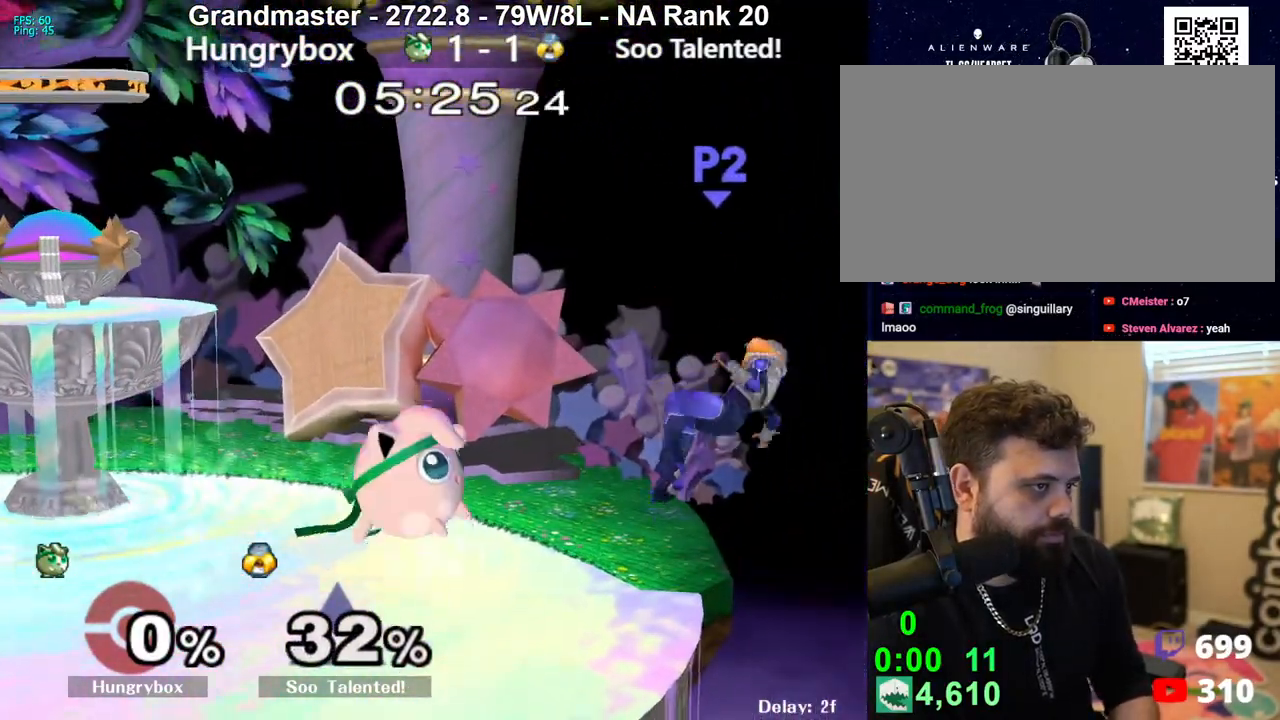
{"buttons": [], "left_stick": "left", "right_stick": "center", "events": [[100, "left_stick", "center"], [150, "left_stick", "right"], [367, "left_stick", "left"]]}
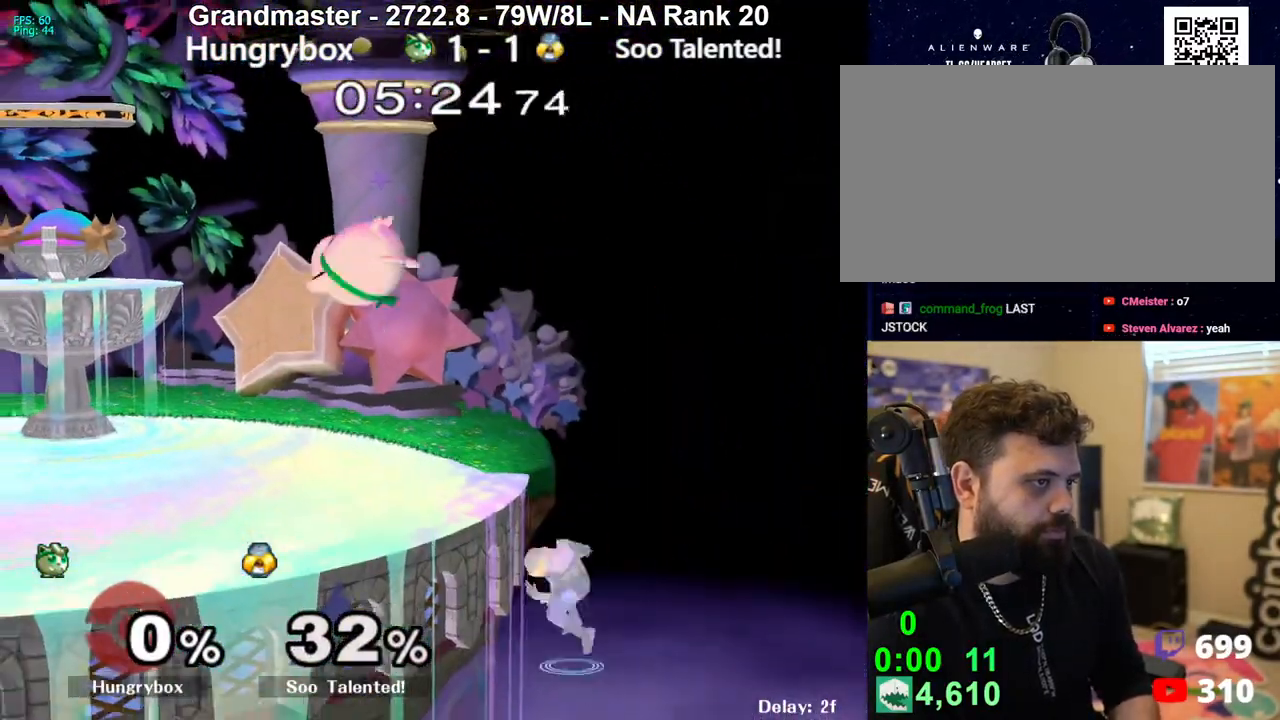
{"buttons": [], "left_stick": "right", "right_stick": "center", "events": [[33, "left_stick", "down"], [183, "left_stick", "center"], [267, "left_stick", "left"], [350, "left_stick", "up"], [450, "left_stick", "right"]]}
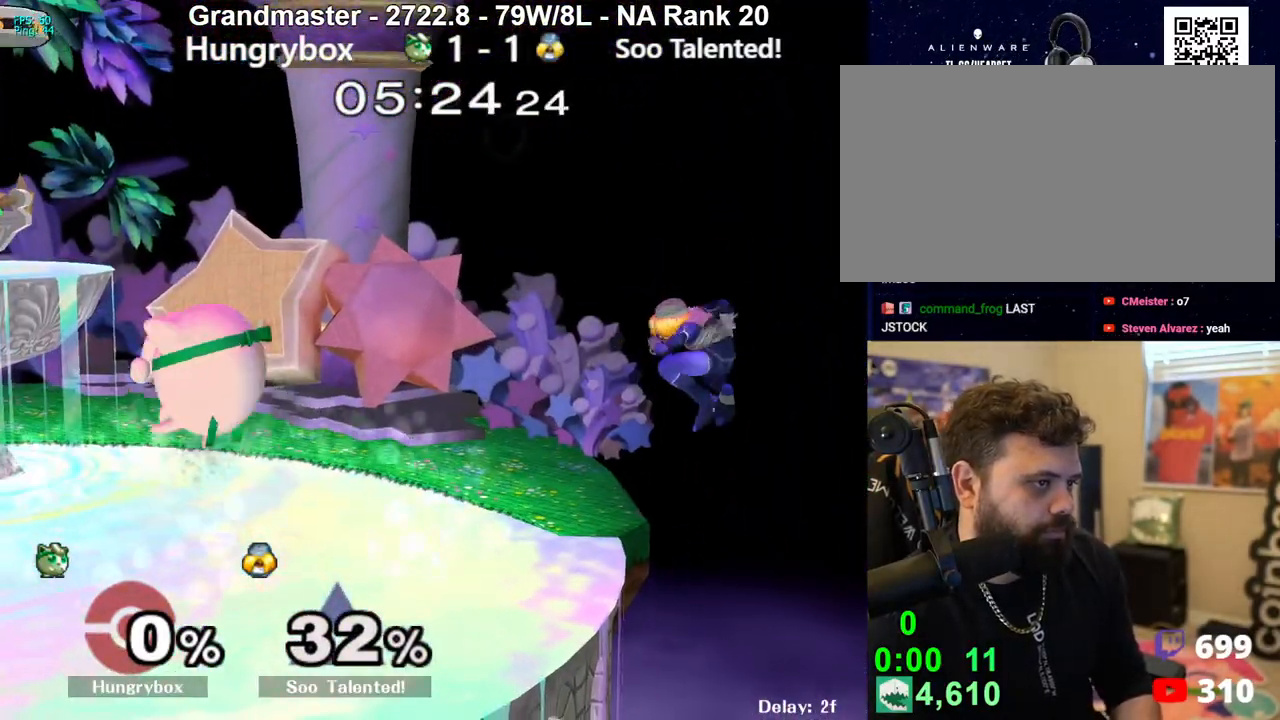
{"buttons": [], "left_stick": "down-right", "right_stick": "center", "events": [[150, "left_stick", "left"], [467, "left_stick", "down-right"]]}
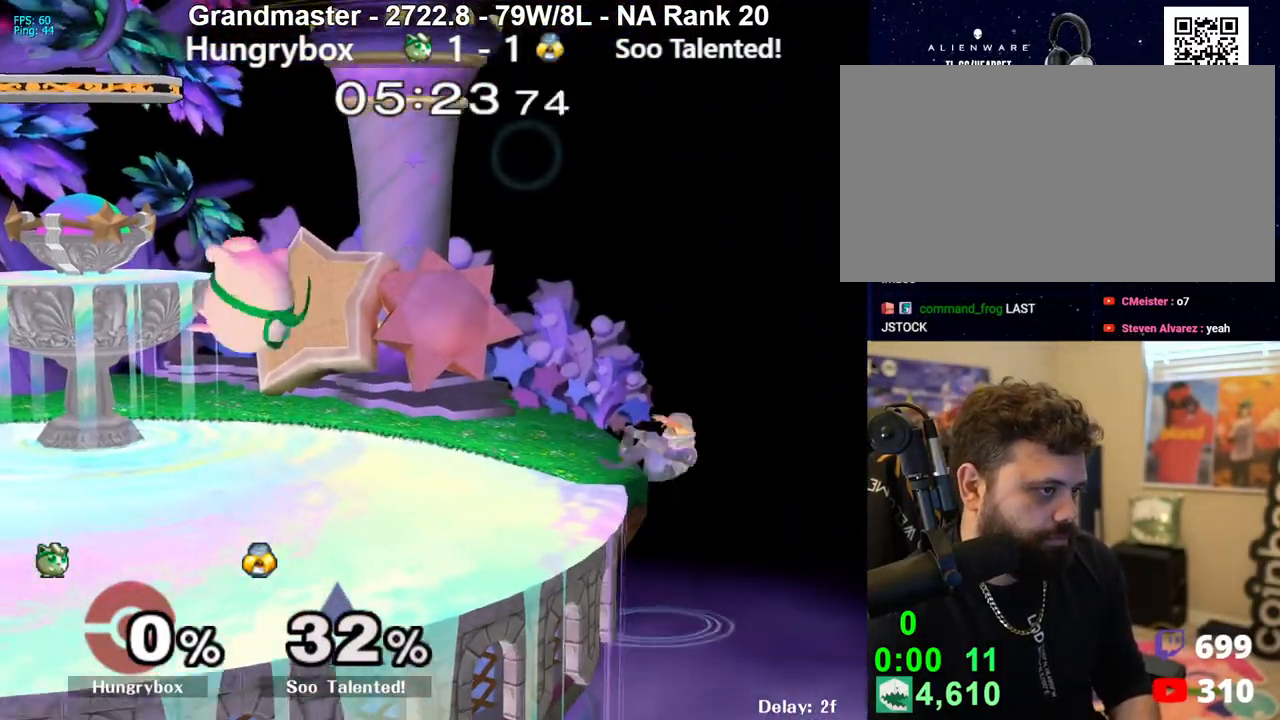
{"buttons": [], "left_stick": "left", "right_stick": "center", "events": [[67, "left_stick", "down-left"], [183, "left_stick", "center"], [233, "left_stick", "up-right"], [350, "right_stick", "right"], [433, "left_stick", "left"], [433, "right_stick", "center"]]}
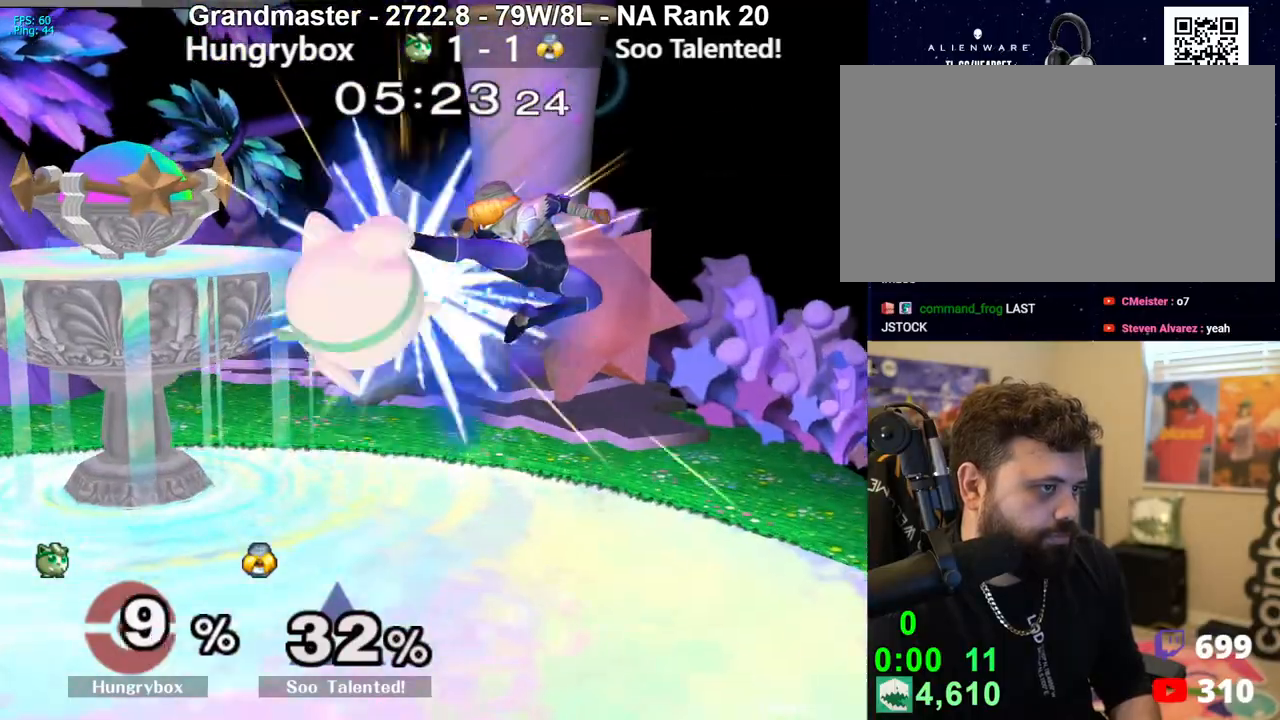
{"buttons": [], "left_stick": "center", "right_stick": "center", "events": [[233, "left_stick", "right"], [350, "left_stick", "center"], [367, "right_stick", "up-right"], [400, "Z", "down"], [433, "right_stick", "center"], [467, "Z", "up"]]}
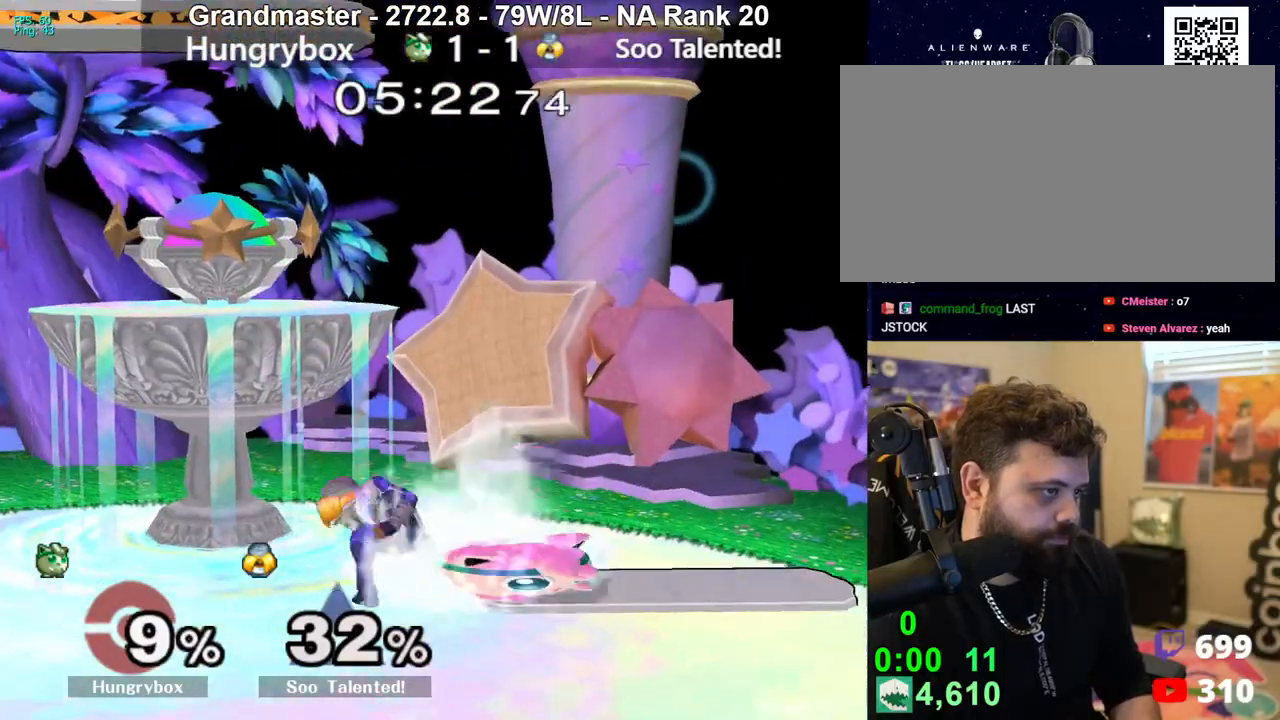
{"buttons": ["R1"], "left_stick": "center", "right_stick": "center", "events": [[17, "Z", "down"], [100, "Z", "up"], [233, "R1", "down"]]}
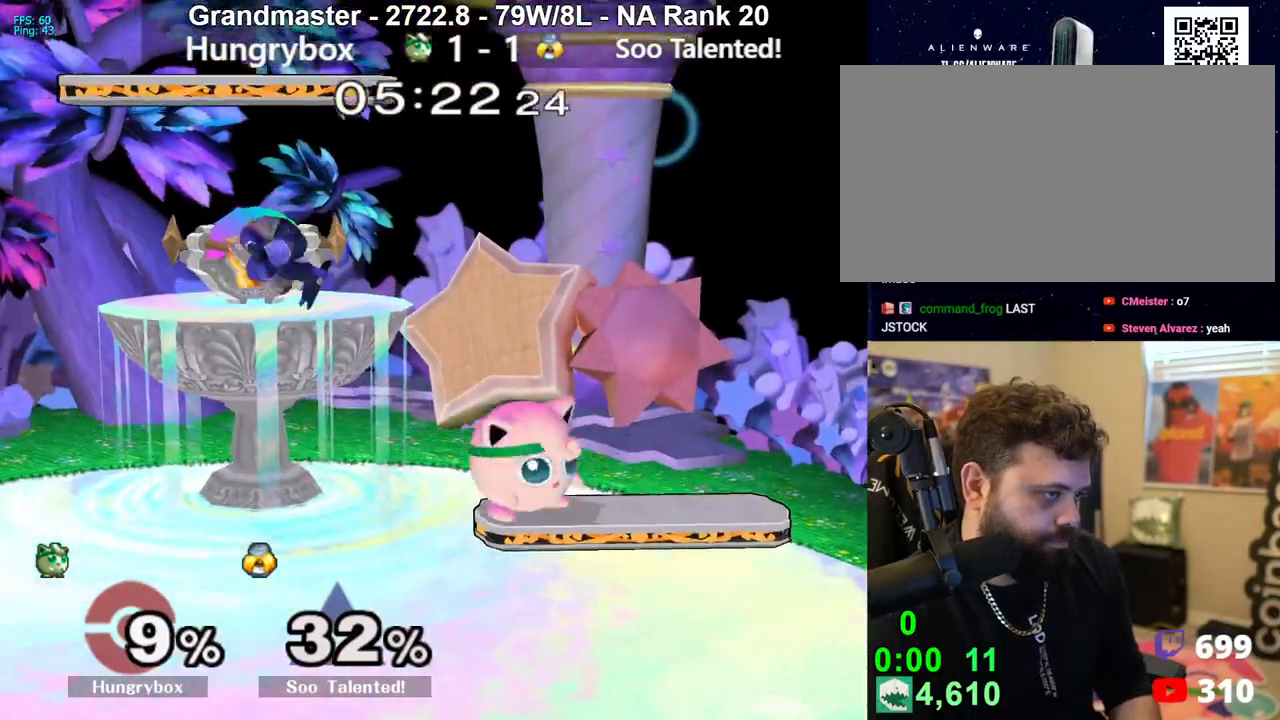
{"buttons": ["R1"], "left_stick": "center", "right_stick": "center", "events": []}
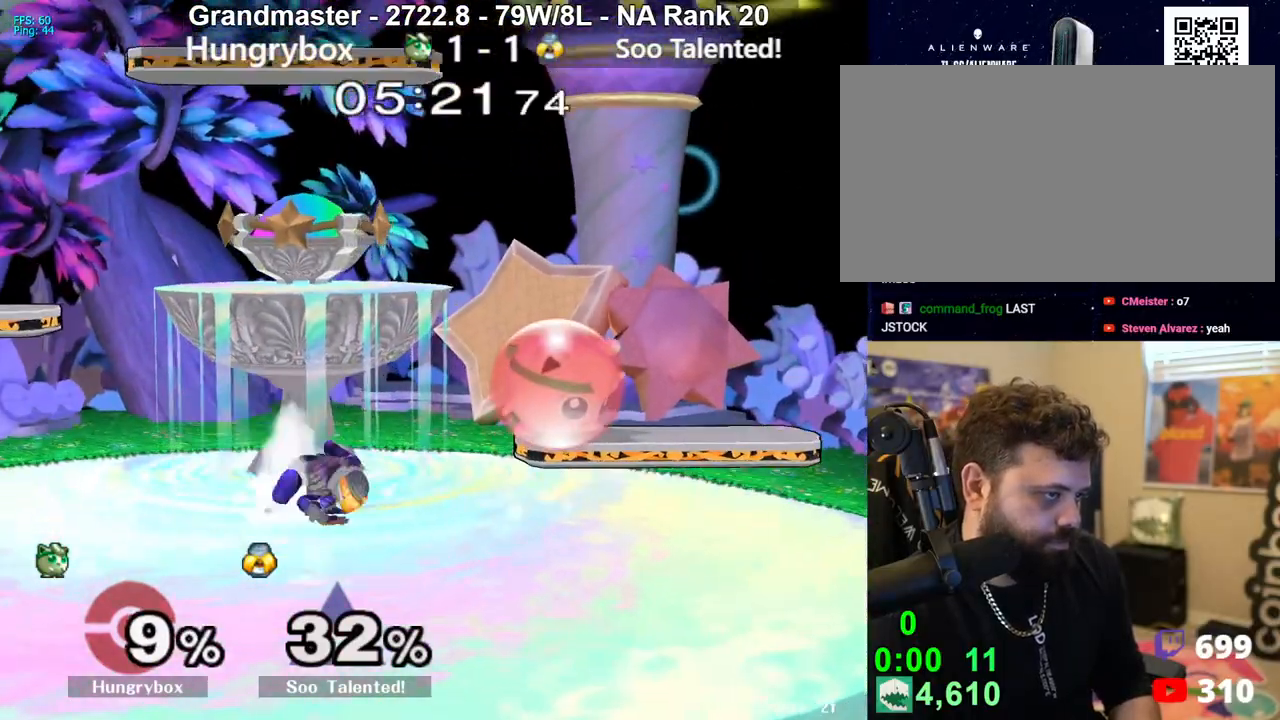
{"buttons": ["R1"], "left_stick": "center", "right_stick": "center", "events": []}
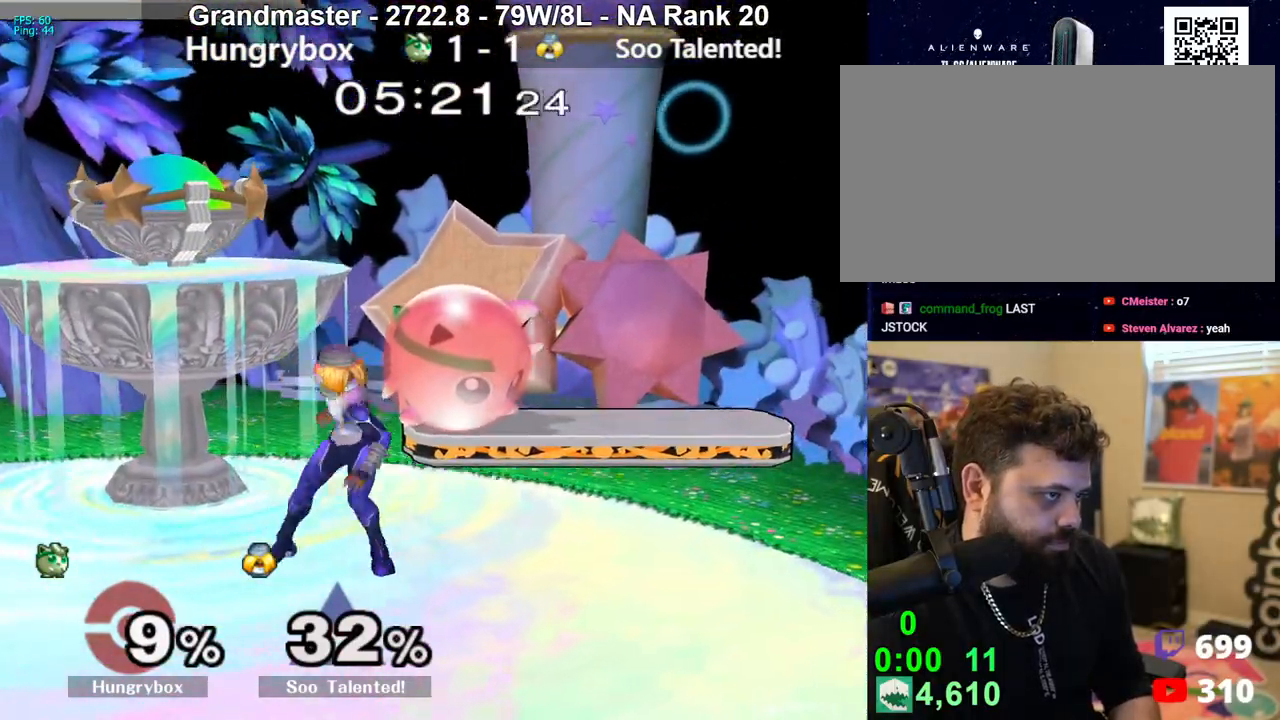
{"buttons": ["R1"], "left_stick": "center", "right_stick": "center", "events": []}
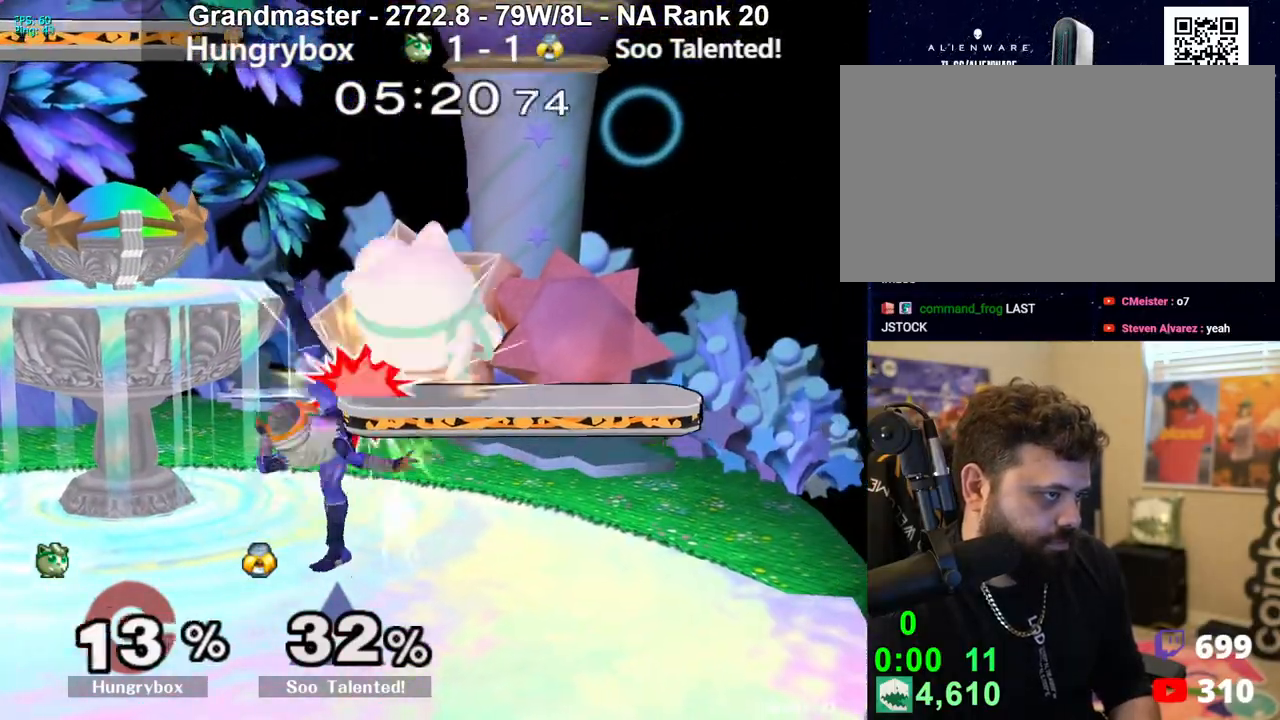
{"buttons": [], "left_stick": "up-right", "right_stick": "left", "events": [[150, "left_stick", "right"], [233, "left_stick", "center"], [283, "R1", "up"], [283, "left_stick", "right"], [367, "left_stick", "up-right"], [433, "right_stick", "left"]]}
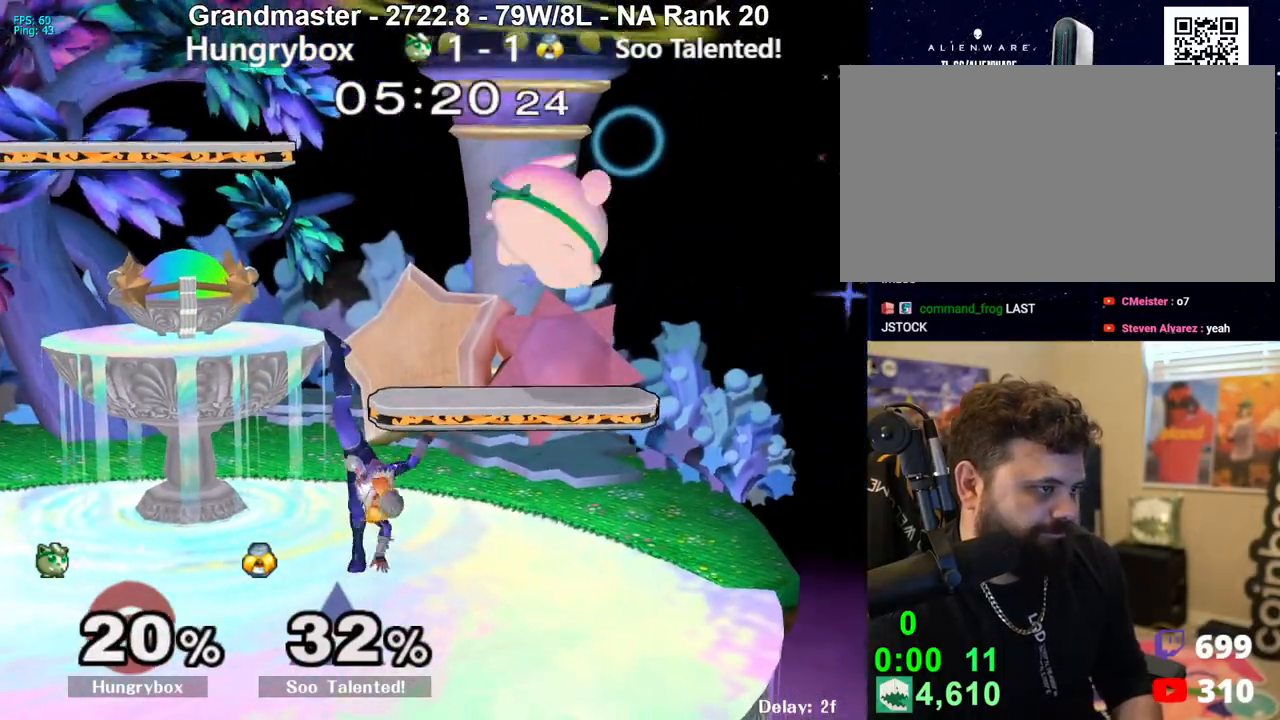
{"buttons": [], "left_stick": "right", "right_stick": "center", "events": [[50, "right_stick", "center"], [117, "left_stick", "center"], [167, "left_stick", "up"], [217, "right_stick", "left"], [233, "left_stick", "left"], [267, "Z", "down"], [367, "Z", "up"], [367, "right_stick", "center"], [417, "left_stick", "right"]]}
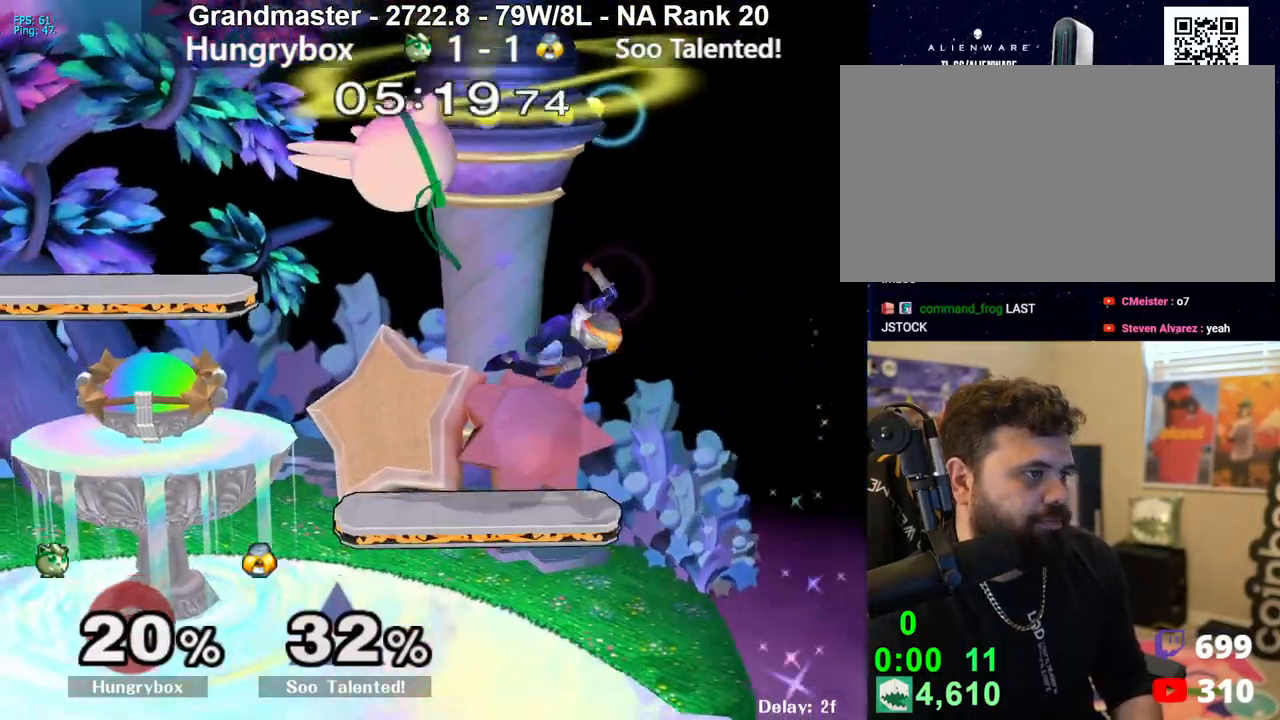
{"buttons": ["Z"], "left_stick": "right", "right_stick": "right", "events": [[33, "left_stick", "left"], [133, "left_stick", "down"], [317, "left_stick", "right"], [417, "right_stick", "right"], [433, "Z", "down"]]}
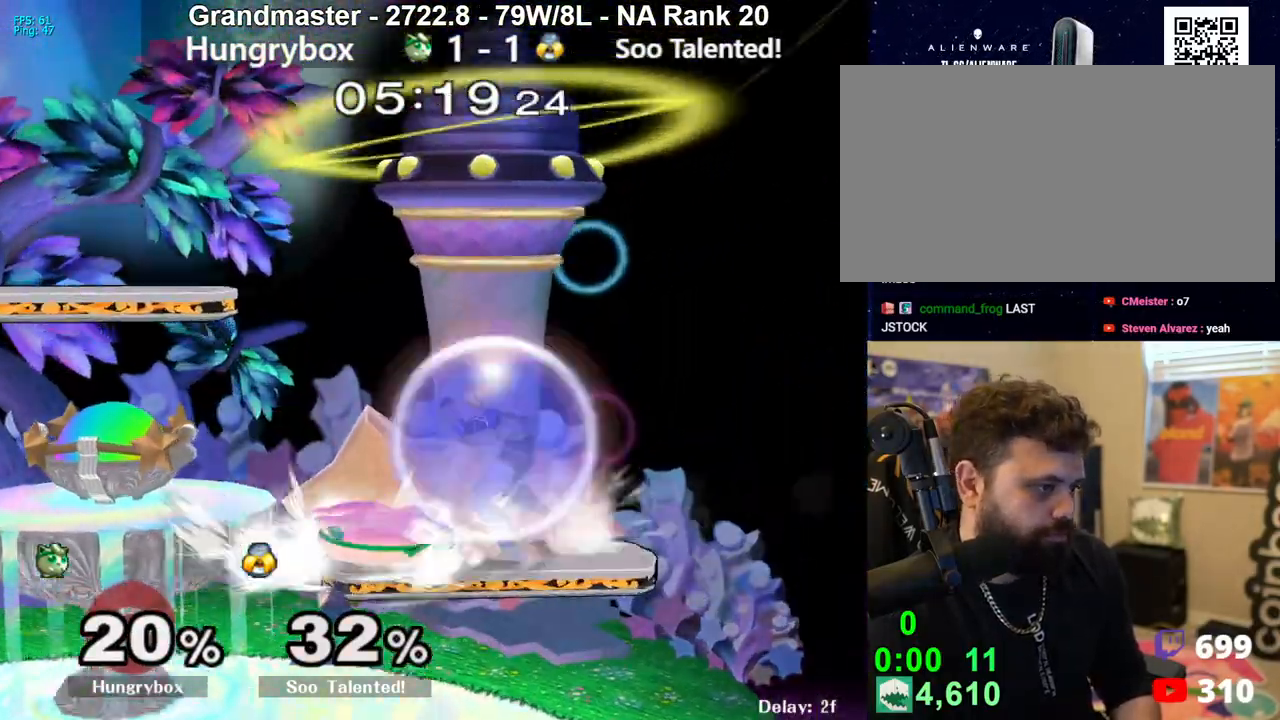
{"buttons": [], "left_stick": "center", "right_stick": "center", "events": [[17, "Z", "up"], [17, "left_stick", "left"], [17, "right_stick", "center"], [50, "Z", "down"], [117, "Z", "up"], [150, "Z", "down"], [217, "Z", "up"], [250, "Z", "down"], [333, "Z", "up"], [500, "left_stick", "center"]]}
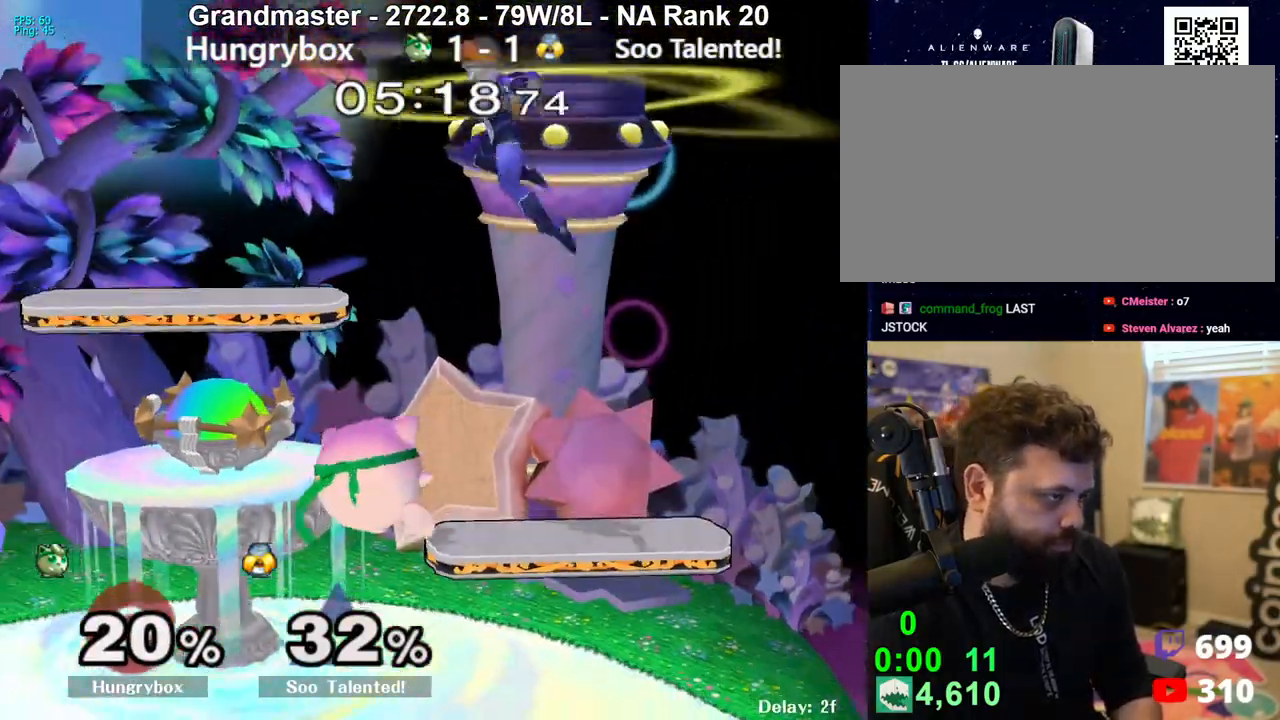
{"buttons": ["R1"], "left_stick": "right", "right_stick": "center", "events": [[250, "R1", "down"], [267, "left_stick", "right"], [367, "left_stick", "center"], [417, "R1", "up"], [417, "left_stick", "right"], [500, "R1", "down"]]}
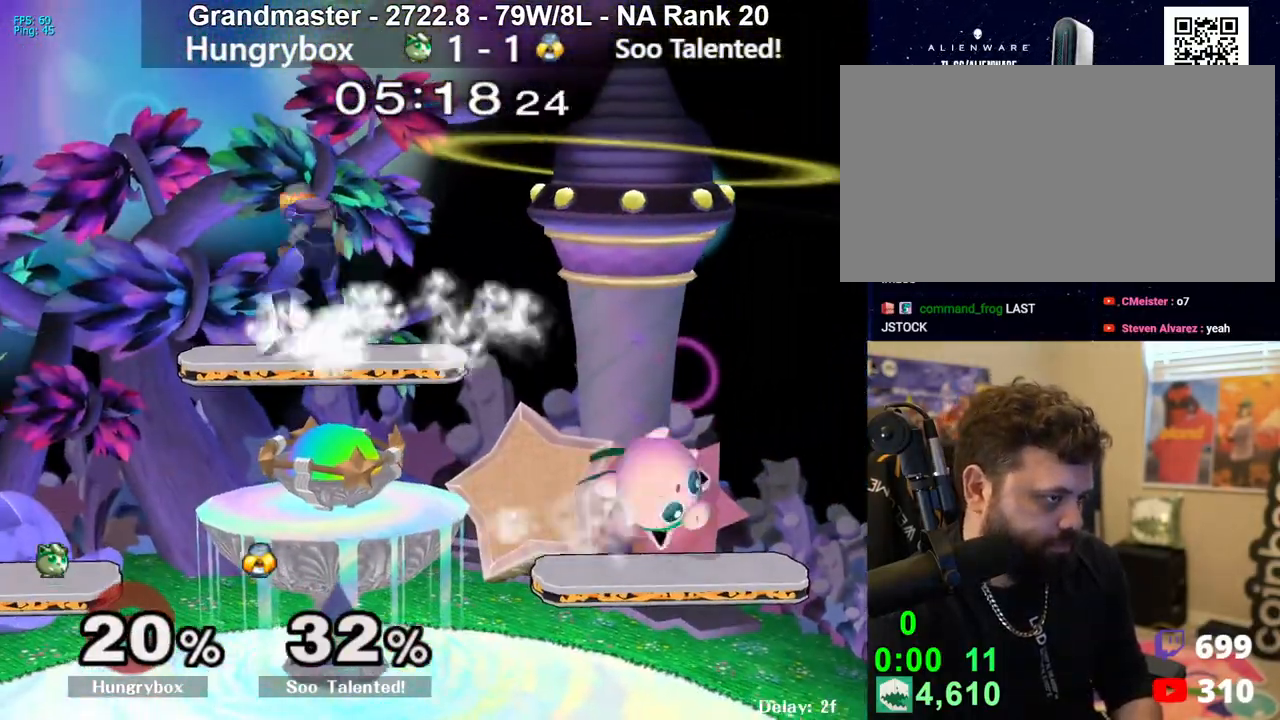
{"buttons": [], "left_stick": "left", "right_stick": "center", "events": [[17, "left_stick", "down-right"], [83, "R1", "up"], [150, "left_stick", "center"], [383, "left_stick", "down"], [467, "left_stick", "left"]]}
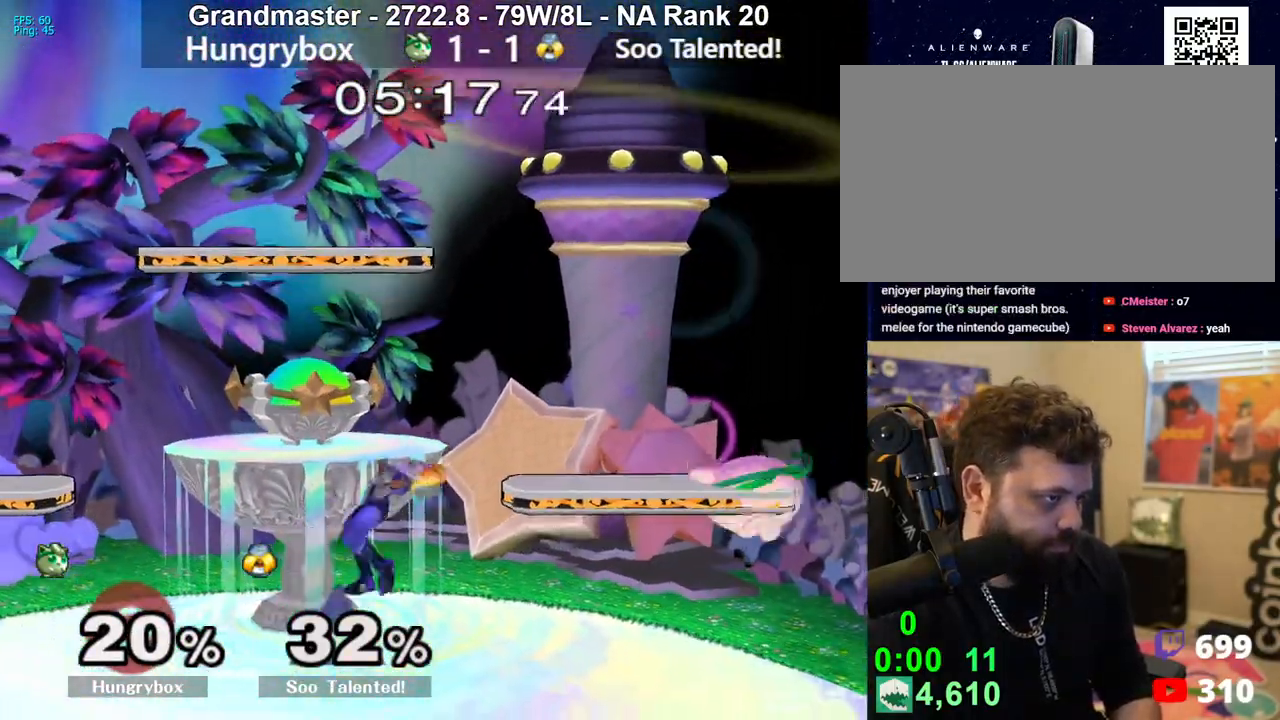
{"buttons": [], "left_stick": "left", "right_stick": "up", "events": [[67, "Z", "down"], [133, "Z", "up"], [200, "Z", "down"], [317, "Z", "up"], [317, "left_stick", "center"], [383, "left_stick", "up-right"], [467, "left_stick", "left"], [483, "right_stick", "up"]]}
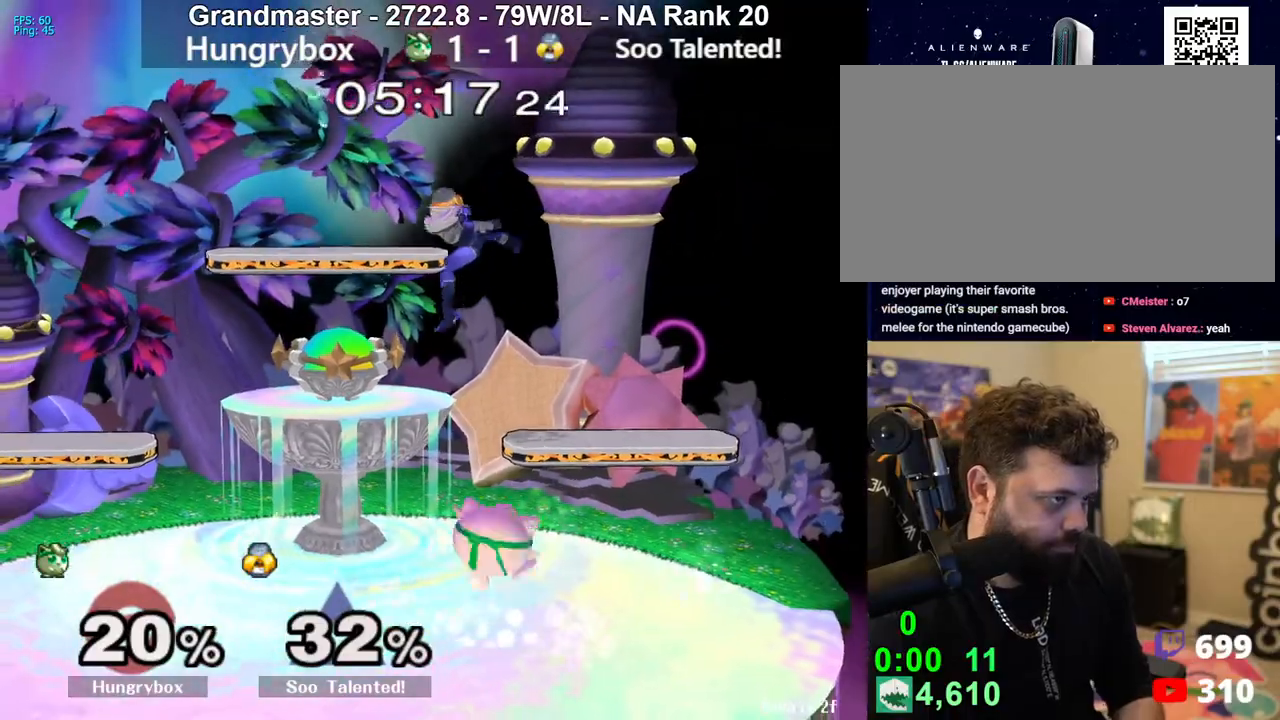
{"buttons": ["Z"], "left_stick": "center", "right_stick": "center", "events": [[17, "Z", "down"], [83, "Z", "up"], [83, "right_stick", "center"], [133, "Z", "down"], [167, "Z", "up"], [167, "left_stick", "up-right"], [217, "Z", "down"], [250, "left_stick", "center"], [283, "Z", "up"], [317, "left_stick", "down"], [333, "Z", "down"], [383, "Z", "up"], [433, "Z", "down"], [483, "left_stick", "center"]]}